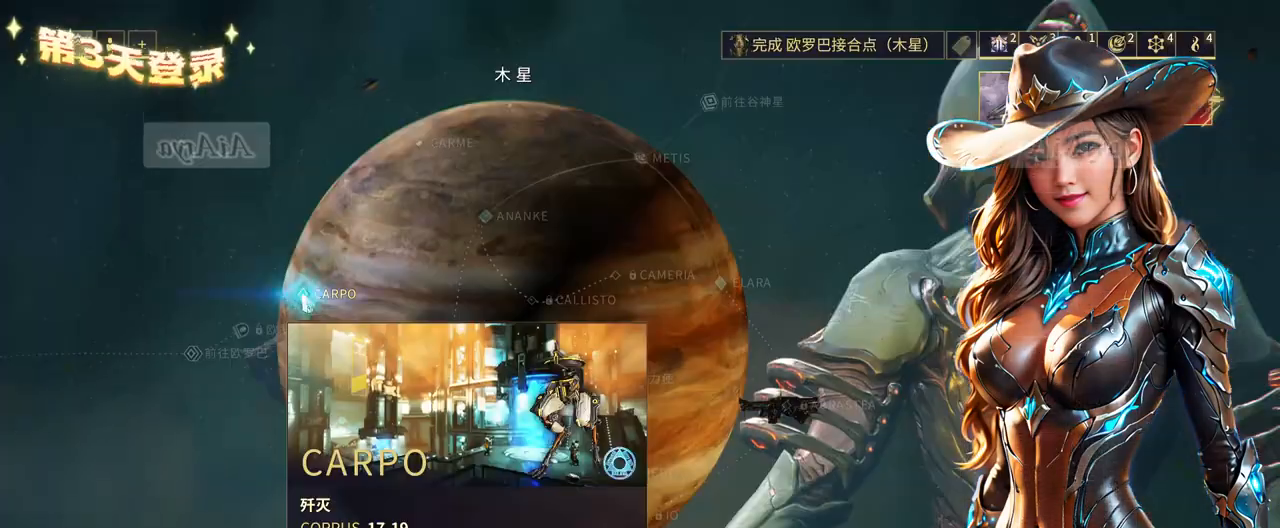
Gameplay with a controller (Xbox layout); each line is a JSON object with the inputs held at the frame after it. "events" lists button and stick changes between this image and that frame as [ms after this image, input, new state], when the widget could be followed in between. Not read: L3 R3.
{"buttons": [], "left_stick": "center", "right_stick": "center", "events": []}
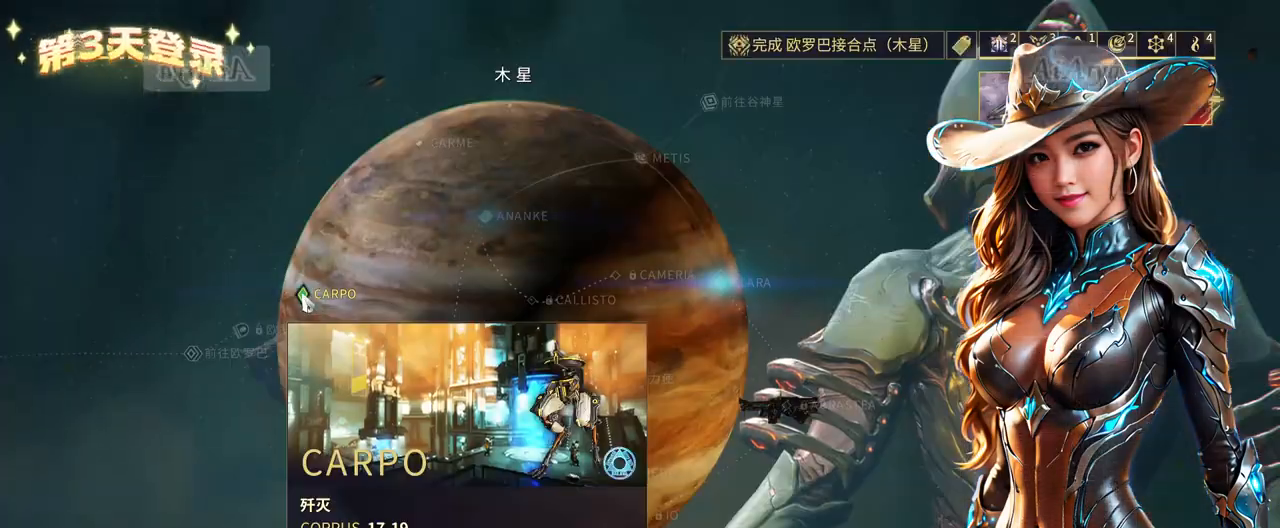
{"buttons": ["A"], "left_stick": "center", "right_stick": "center", "events": [[400, "A", "down"]]}
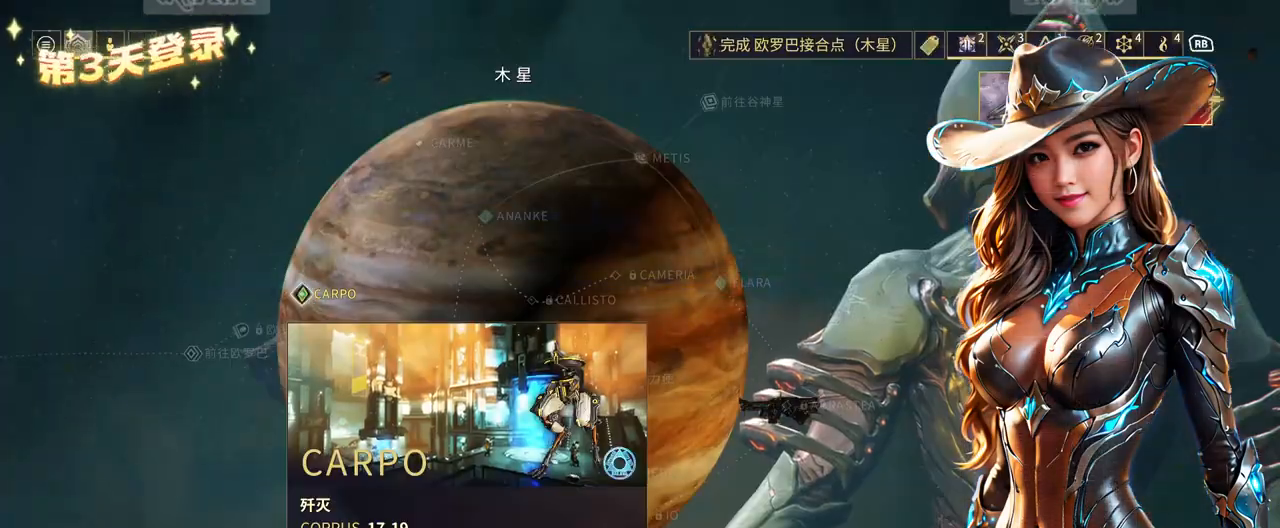
{"buttons": ["A"], "left_stick": "center", "right_stick": "center", "events": [[33, "A", "up"], [467, "A", "down"]]}
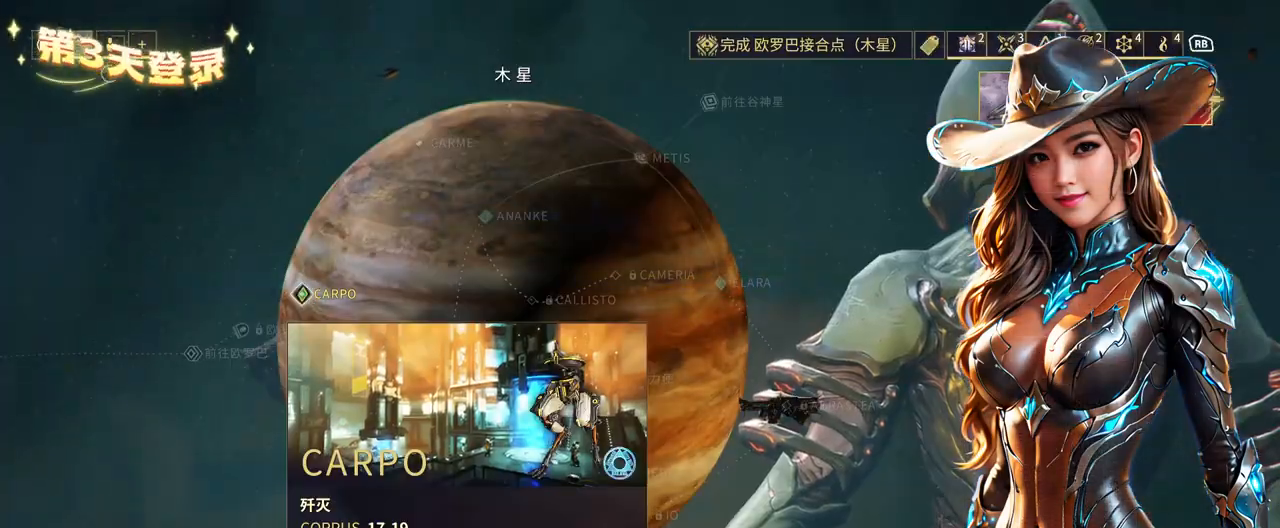
{"buttons": [], "left_stick": "center", "right_stick": "center", "events": [[67, "A", "up"]]}
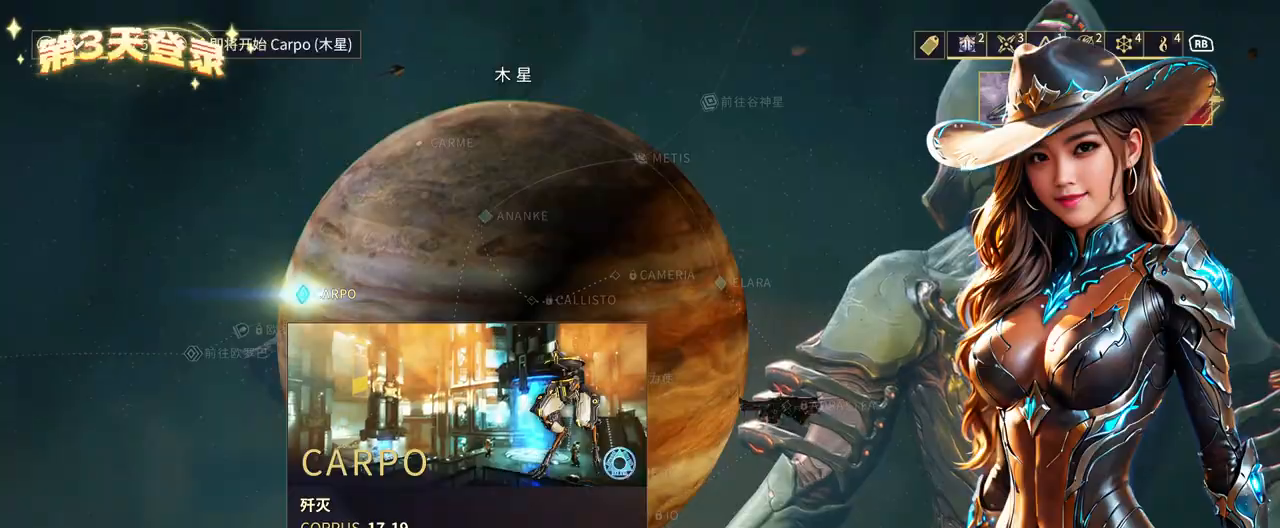
{"buttons": ["L2"], "left_stick": "up", "right_stick": "center", "events": [[100, "left_stick", "down-right"], [333, "left_stick", "center"], [400, "right_stick", "down-left"], [433, "left_stick", "up"], [467, "L2", "down"], [500, "right_stick", "center"]]}
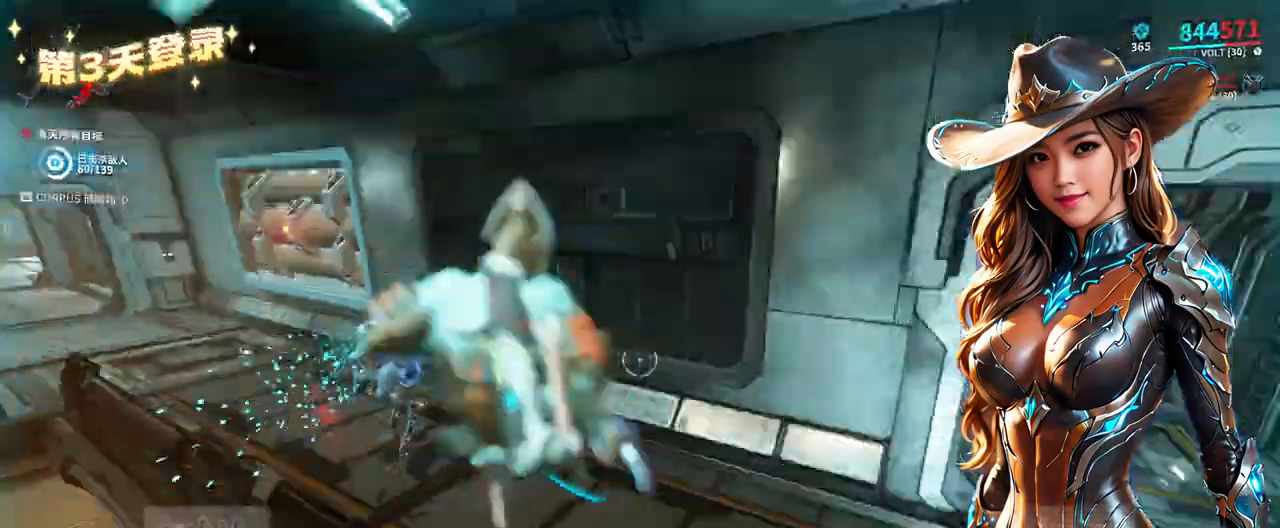
{"buttons": [], "left_stick": "up-left", "right_stick": "center", "events": [[167, "L2", "up"], [167, "Y", "down"], [200, "Y", "up"], [233, "left_stick", "up-right"], [267, "right_stick", "left"], [400, "left_stick", "up-left"], [500, "right_stick", "center"]]}
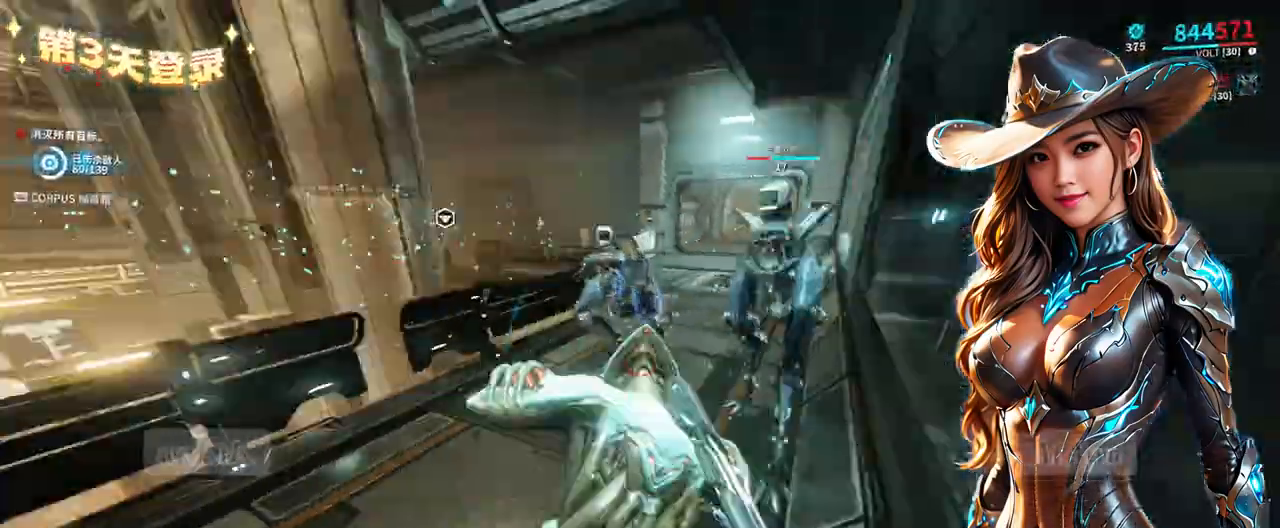
{"buttons": [], "left_stick": "center", "right_stick": "center", "events": [[200, "R1", "down"], [233, "left_stick", "up"], [267, "A", "down"], [367, "A", "up"], [400, "R1", "up"], [467, "left_stick", "center"]]}
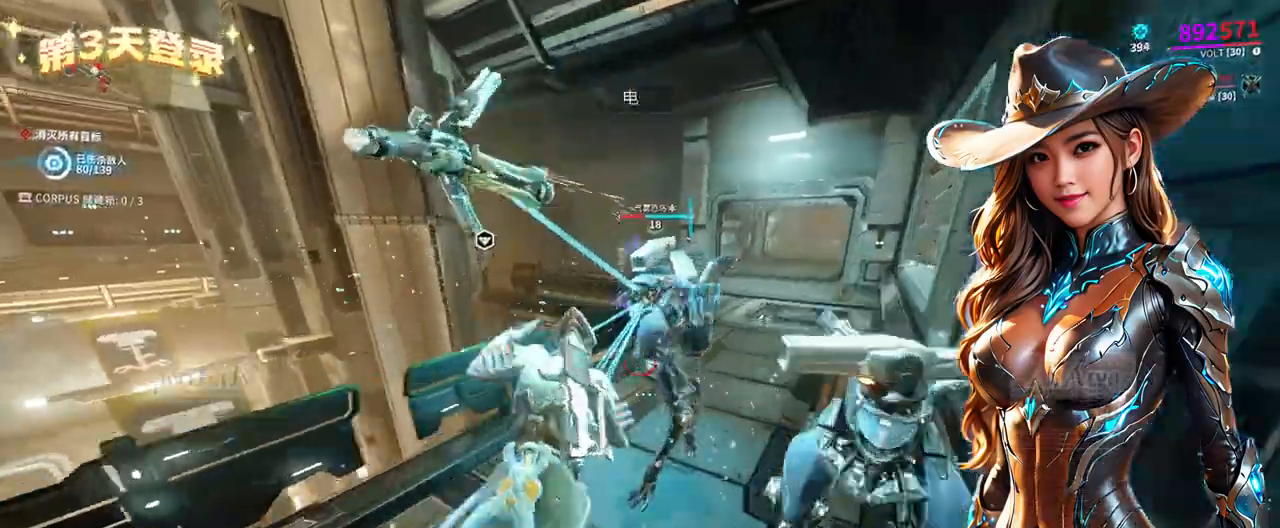
{"buttons": [], "left_stick": "down", "right_stick": "right"}
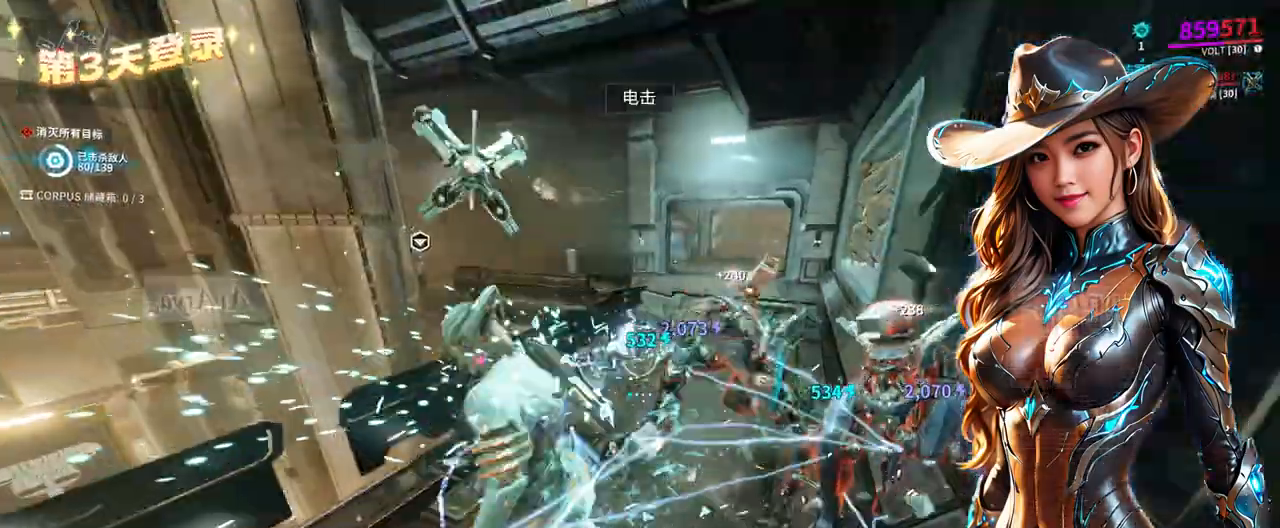
{"buttons": [], "left_stick": "up", "right_stick": "center", "events": [[100, "right_stick", "center"], [167, "left_stick", "down-right"], [333, "left_stick", "up"]]}
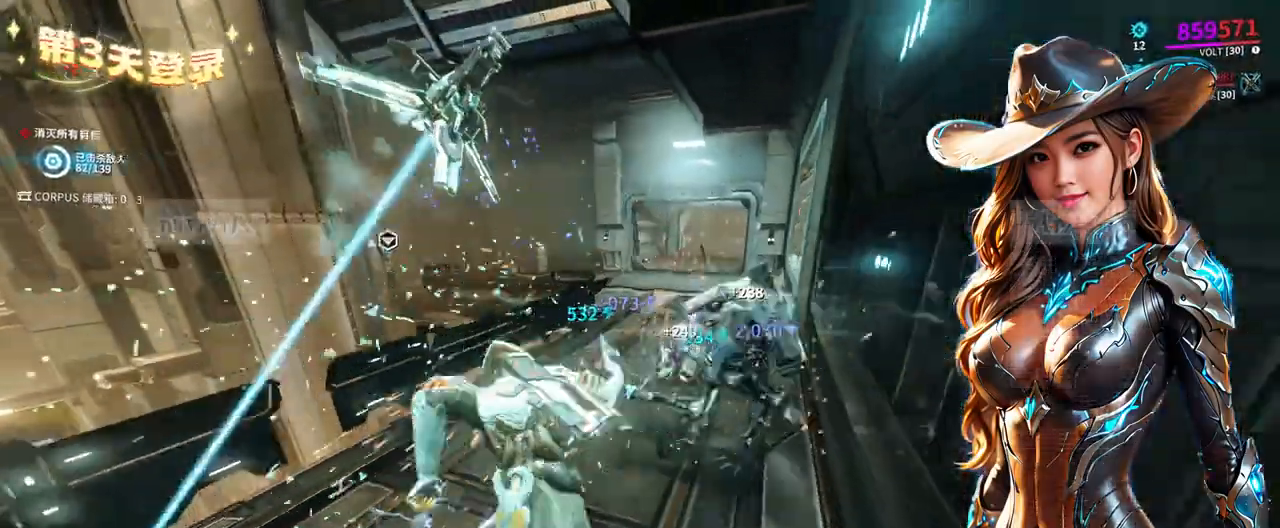
{"buttons": [], "left_stick": "down-left", "right_stick": "left", "events": [[200, "left_stick", "left"], [233, "right_stick", "left"], [267, "left_stick", "down-left"]]}
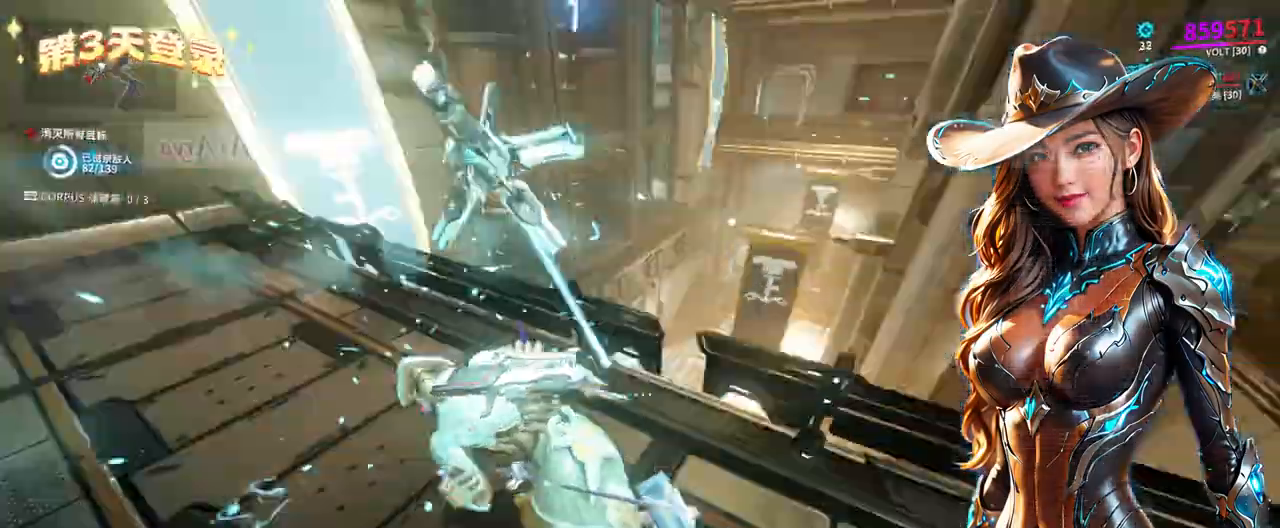
{"buttons": [], "left_stick": "up-left", "right_stick": "center"}
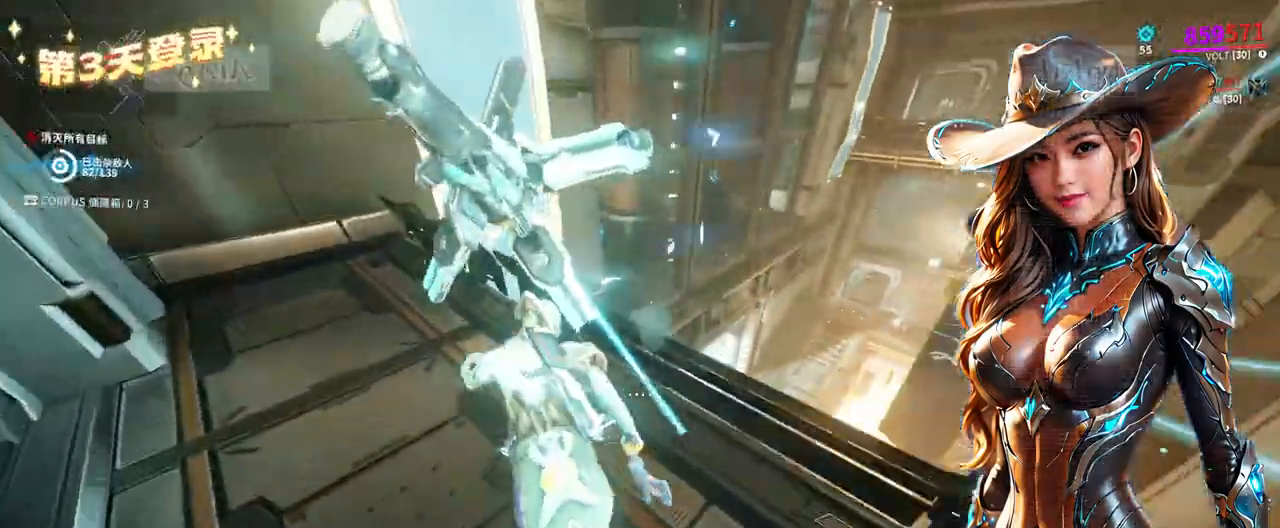
{"buttons": [], "left_stick": "up-right", "right_stick": "center", "events": [[100, "right_stick", "down"], [133, "left_stick", "up-right"], [200, "right_stick", "center"], [333, "A", "down"], [400, "A", "up"]]}
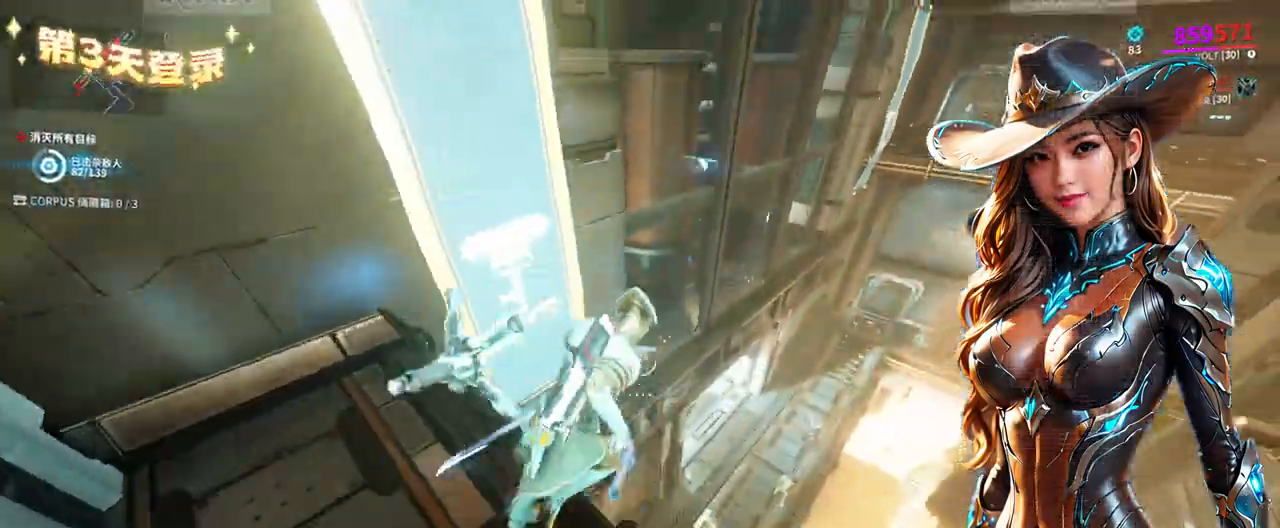
{"buttons": ["B"], "left_stick": "up", "right_stick": "center", "events": [[200, "right_stick", "down"], [367, "left_stick", "up"], [367, "right_stick", "center"], [500, "B", "down"]]}
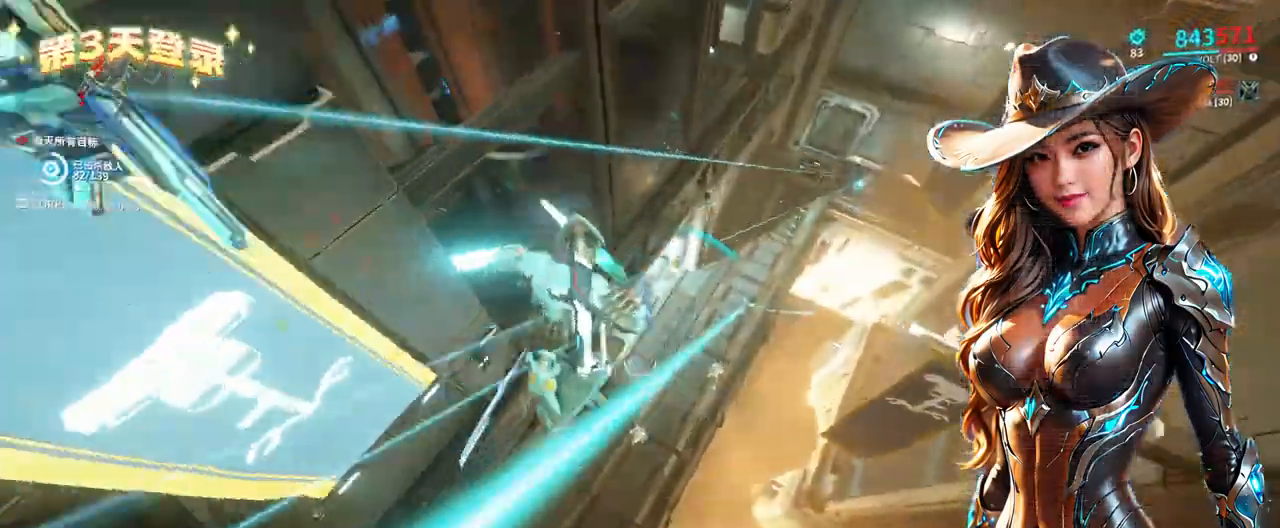
{"buttons": [], "left_stick": "center", "right_stick": "center", "events": [[33, "B", "up"], [400, "left_stick", "center"]]}
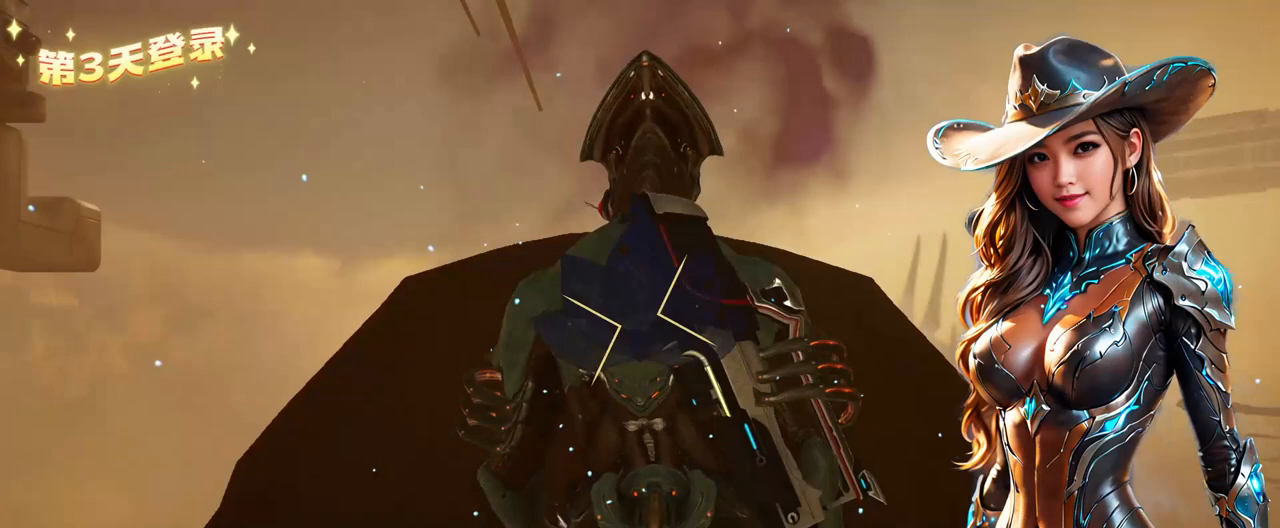
{"buttons": [], "left_stick": "center", "right_stick": "center", "events": []}
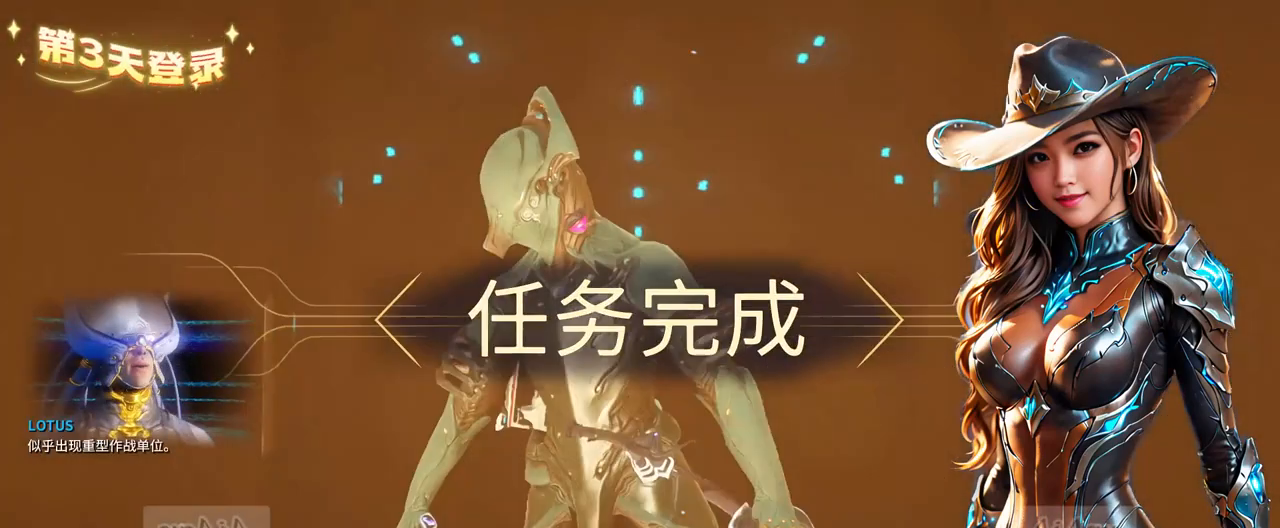
{"buttons": [], "left_stick": "center", "right_stick": "center", "events": [[400, "left_stick", "up"], [500, "left_stick", "center"]]}
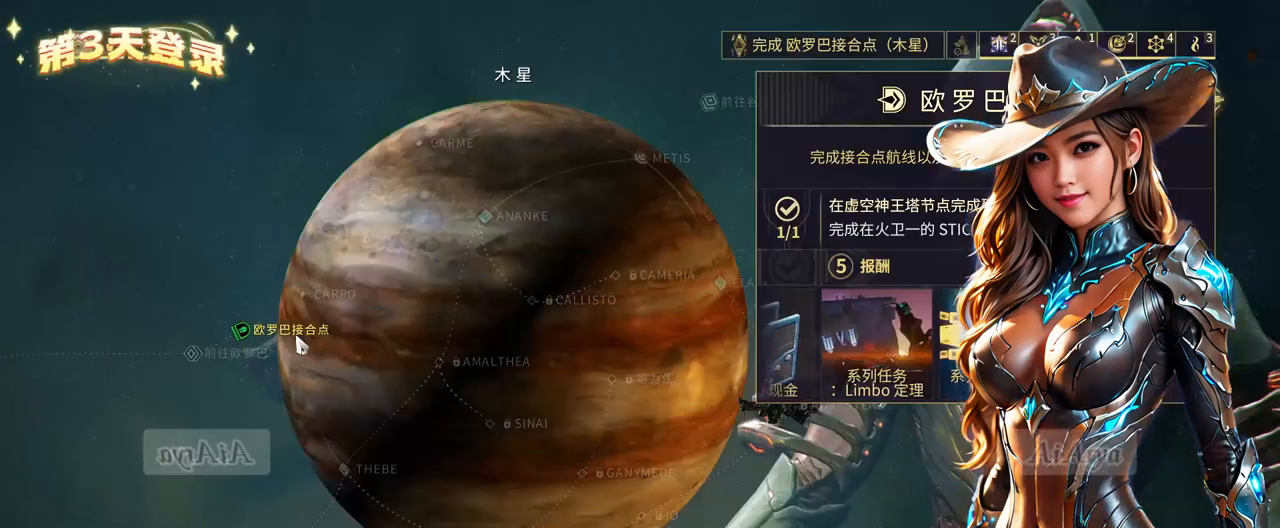
{"buttons": [], "left_stick": "center", "right_stick": "center", "events": []}
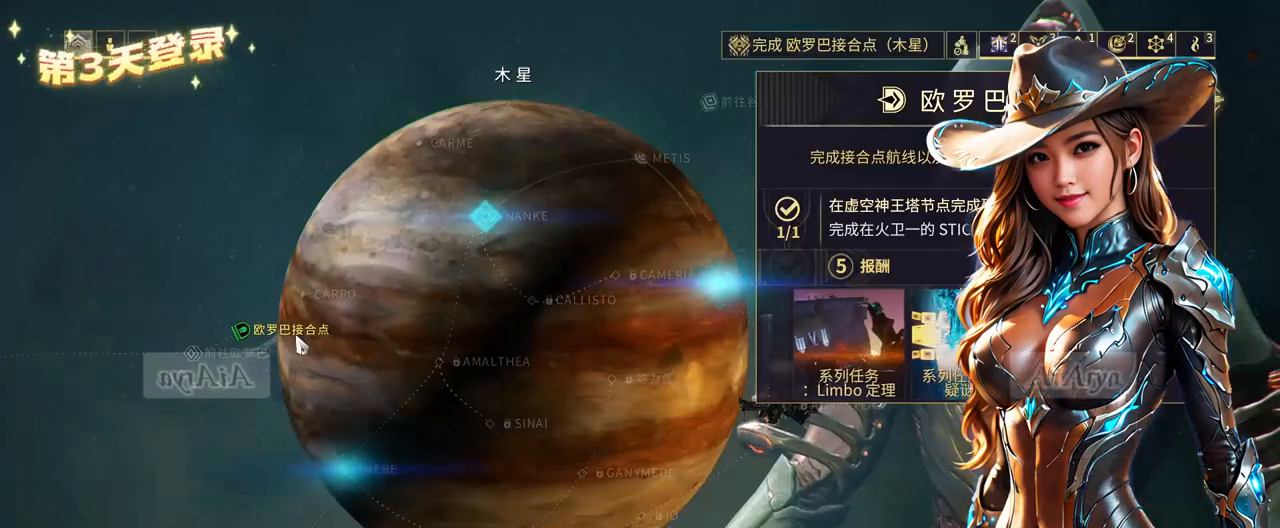
{"buttons": [], "left_stick": "center", "right_stick": "center", "events": []}
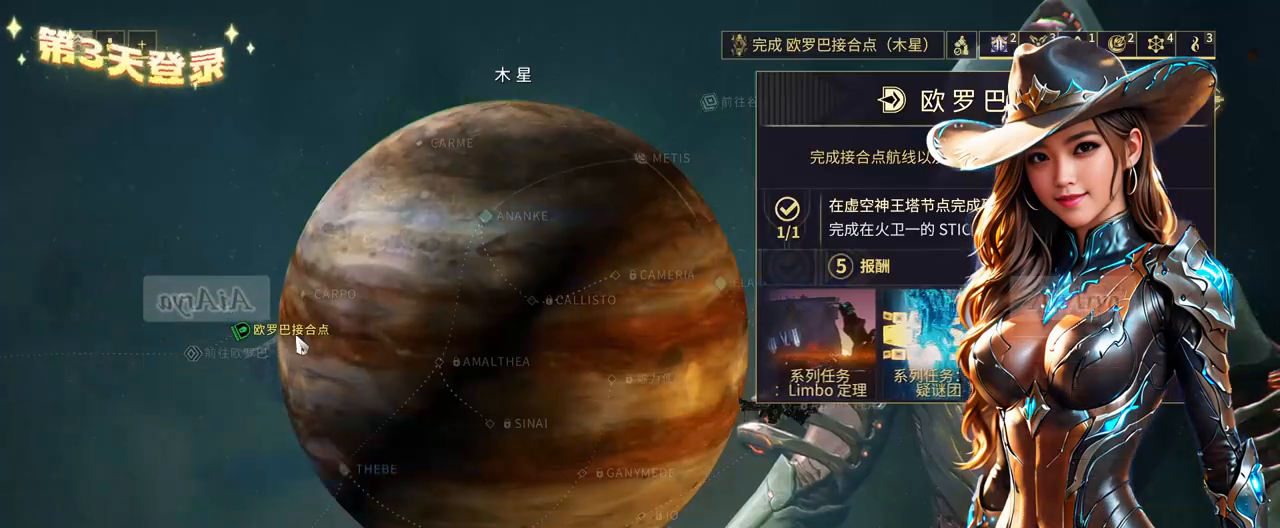
{"buttons": [], "left_stick": "center", "right_stick": "center", "events": [[133, "left_stick", "up-left"], [267, "left_stick", "center"], [400, "A", "down"], [500, "A", "up"]]}
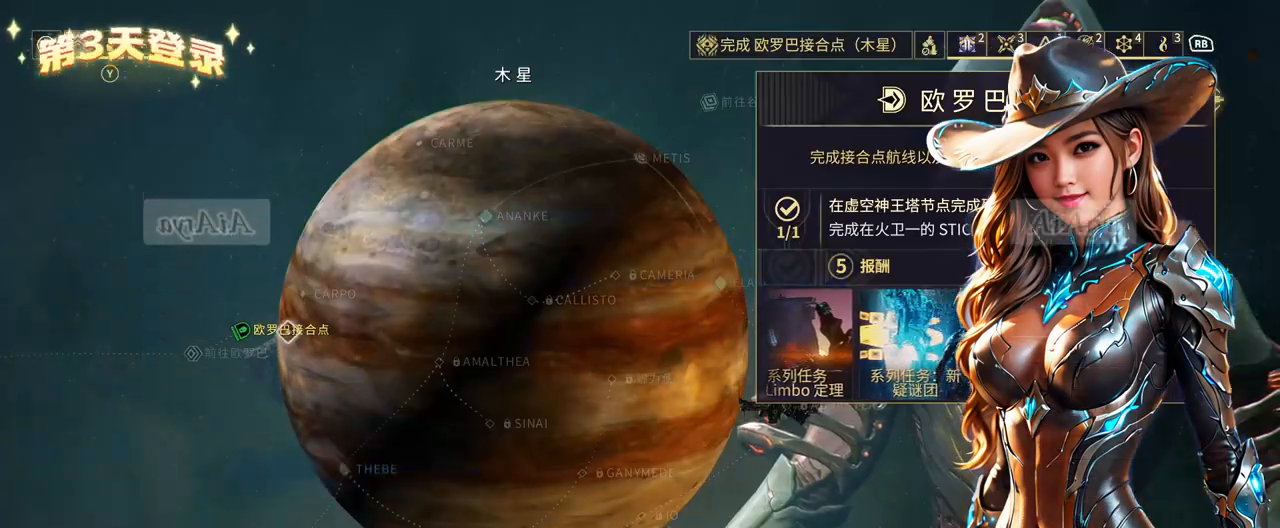
{"buttons": [], "left_stick": "center", "right_stick": "center", "events": []}
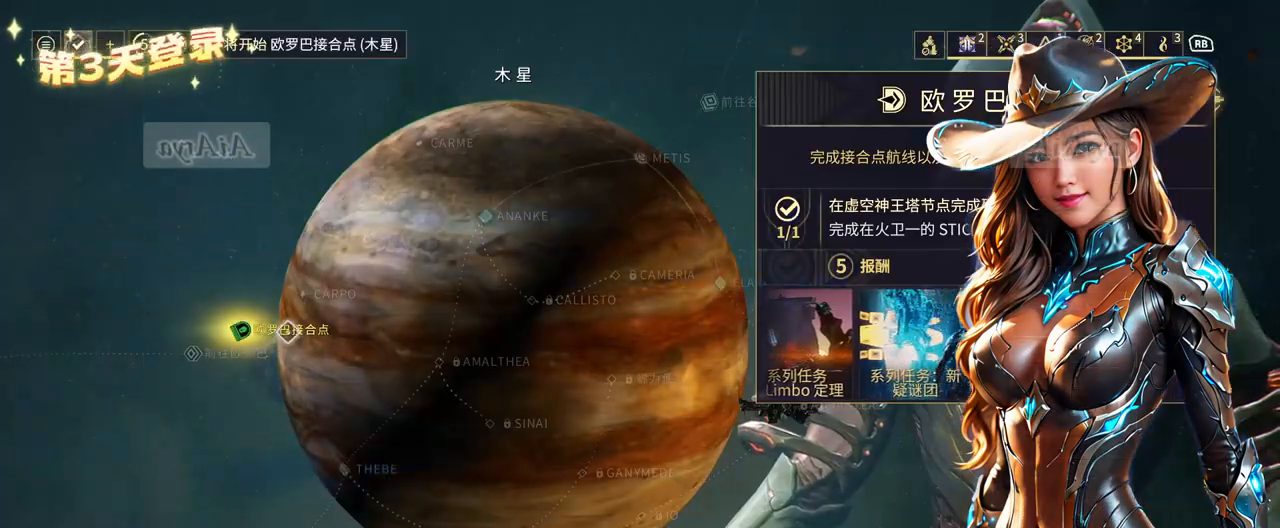
{"buttons": [], "left_stick": "center", "right_stick": "center", "events": []}
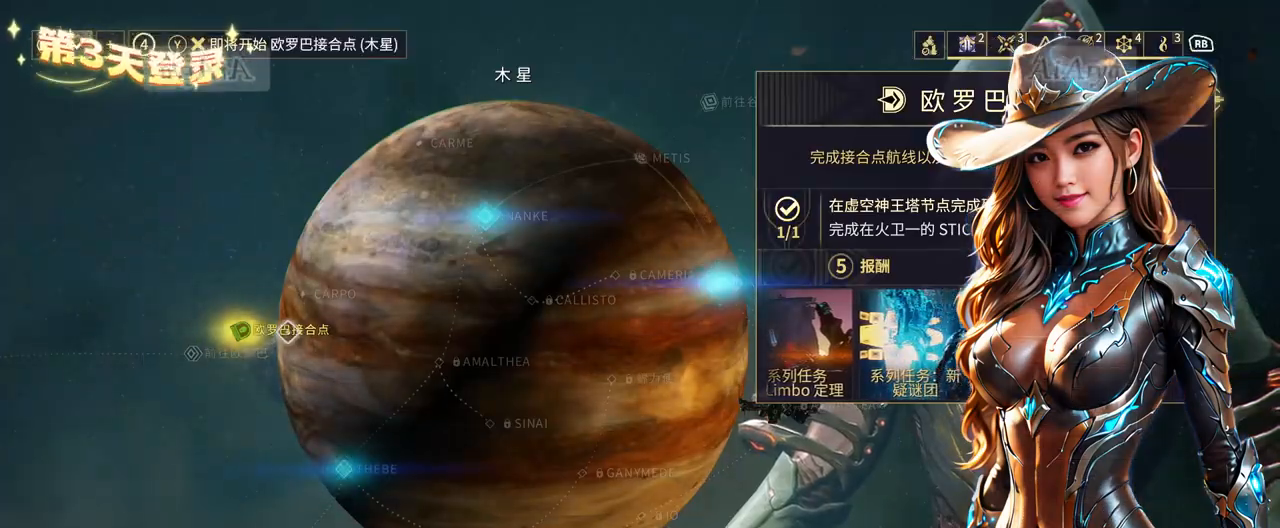
{"buttons": [], "left_stick": "center", "right_stick": "center", "events": [[400, "X", "down"], [467, "X", "up"]]}
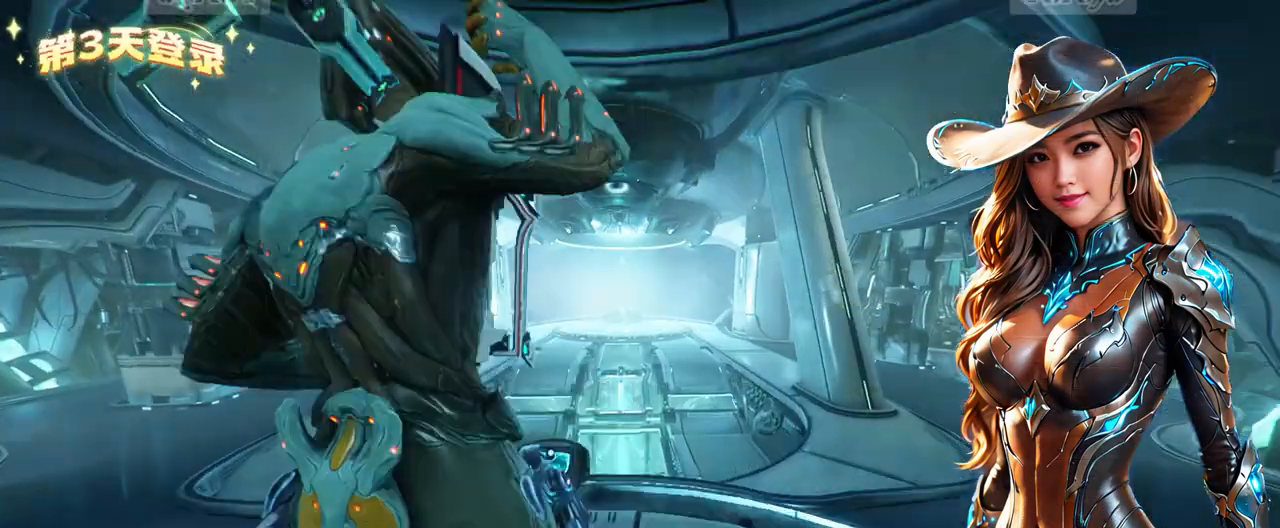
{"buttons": [], "left_stick": "center", "right_stick": "center", "events": []}
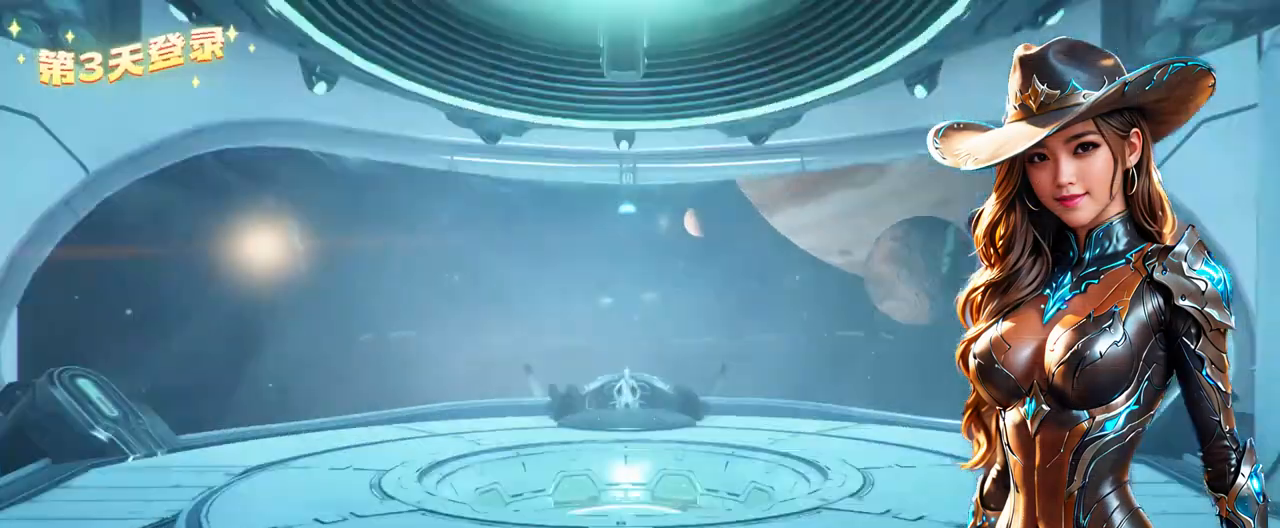
{"buttons": [], "left_stick": "center", "right_stick": "center", "events": []}
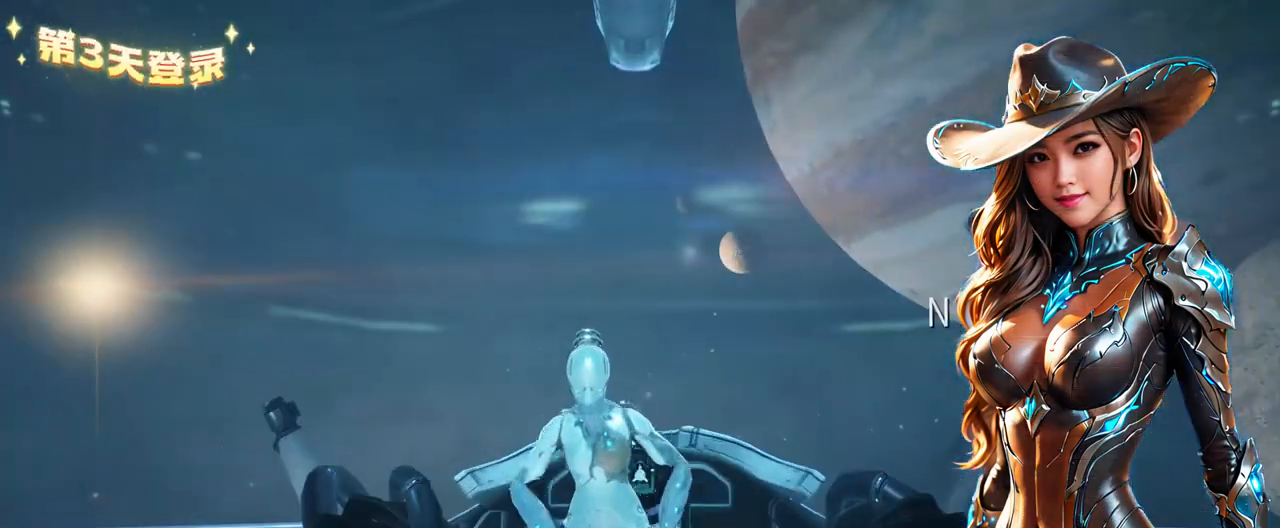
{"buttons": [], "left_stick": "center", "right_stick": "center", "events": []}
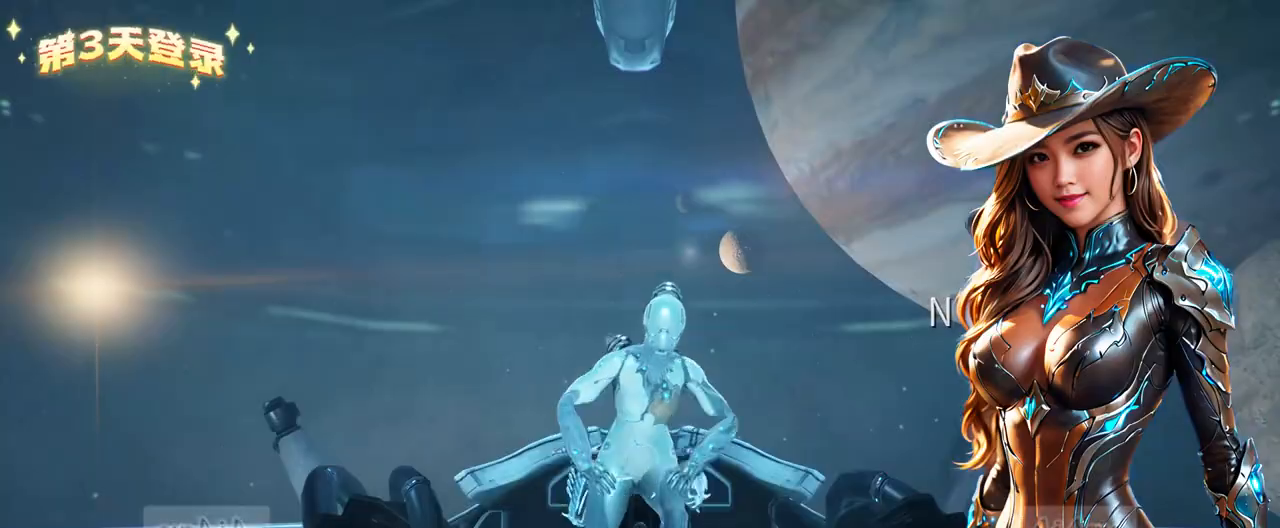
{"buttons": [], "left_stick": "center", "right_stick": "center", "events": []}